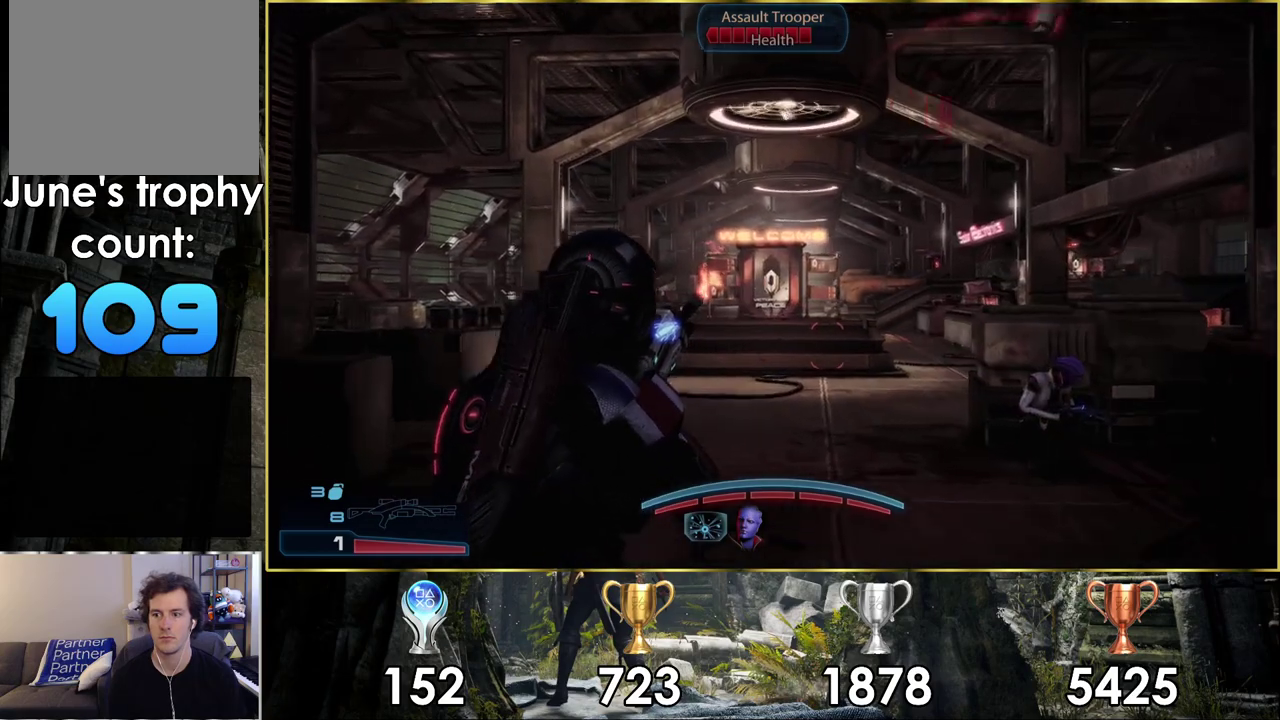
Gameplay with a controller (PlayStation layout); each line is a JSON object with the inputs held at the frame after it (dt_ms = milliseconds from this image to that frame). "events" lists button and stick changes between this image and that frame as [ms after this image, input, new state], when the widget could be followed in between. Not read: L1 R1.
{"dt_ms": 500, "buttons": [], "left_stick": "up", "right_stick": "center", "events": [[133, "right_stick", "center"]]}
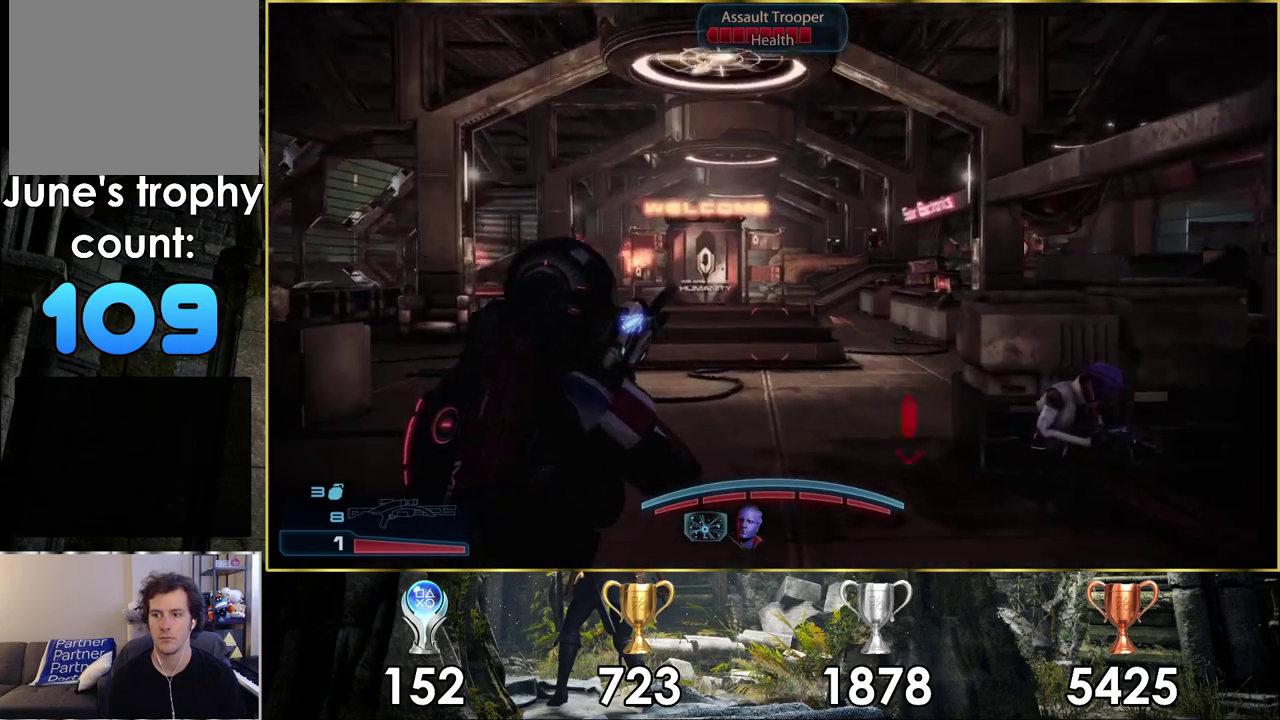
{"dt_ms": 400, "buttons": ["TRIANGLE"], "left_stick": "up", "right_stick": "center", "events": [[383, "TRIANGLE", "down"]]}
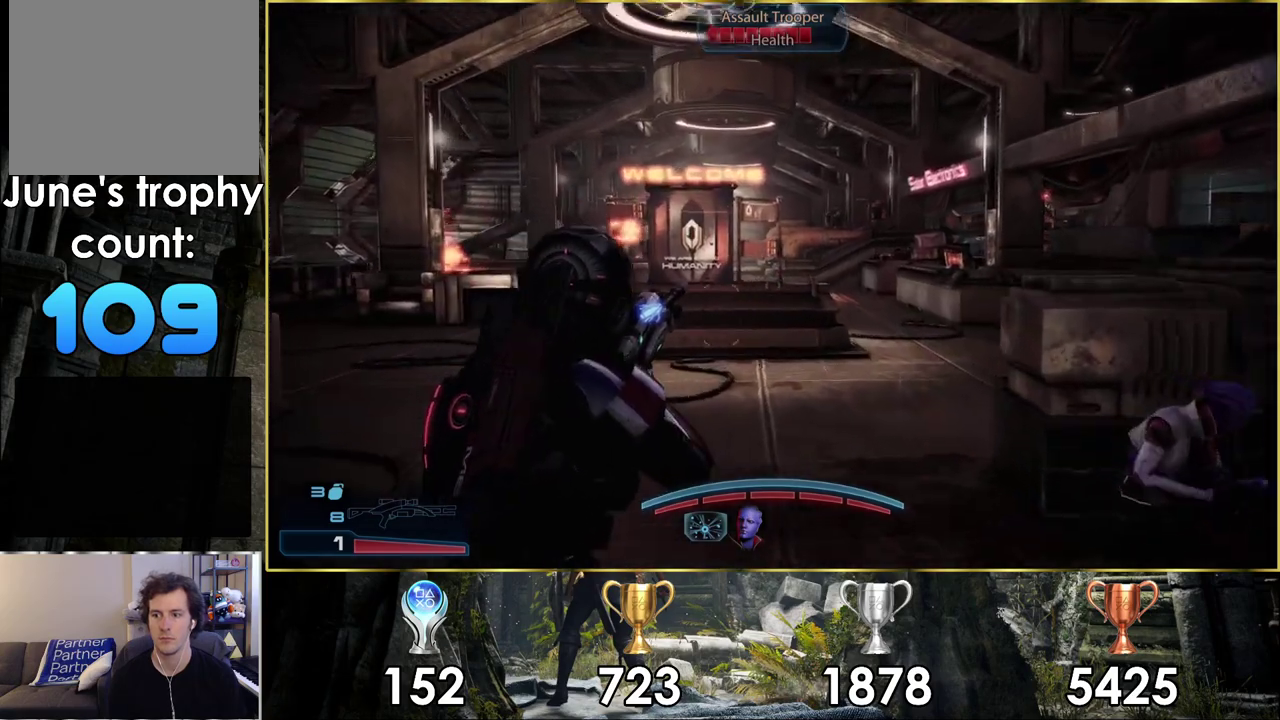
{"dt_ms": 600, "buttons": [], "left_stick": "up-right", "right_stick": "center", "events": [[33, "TRIANGLE", "up"], [450, "left_stick", "up-right"]]}
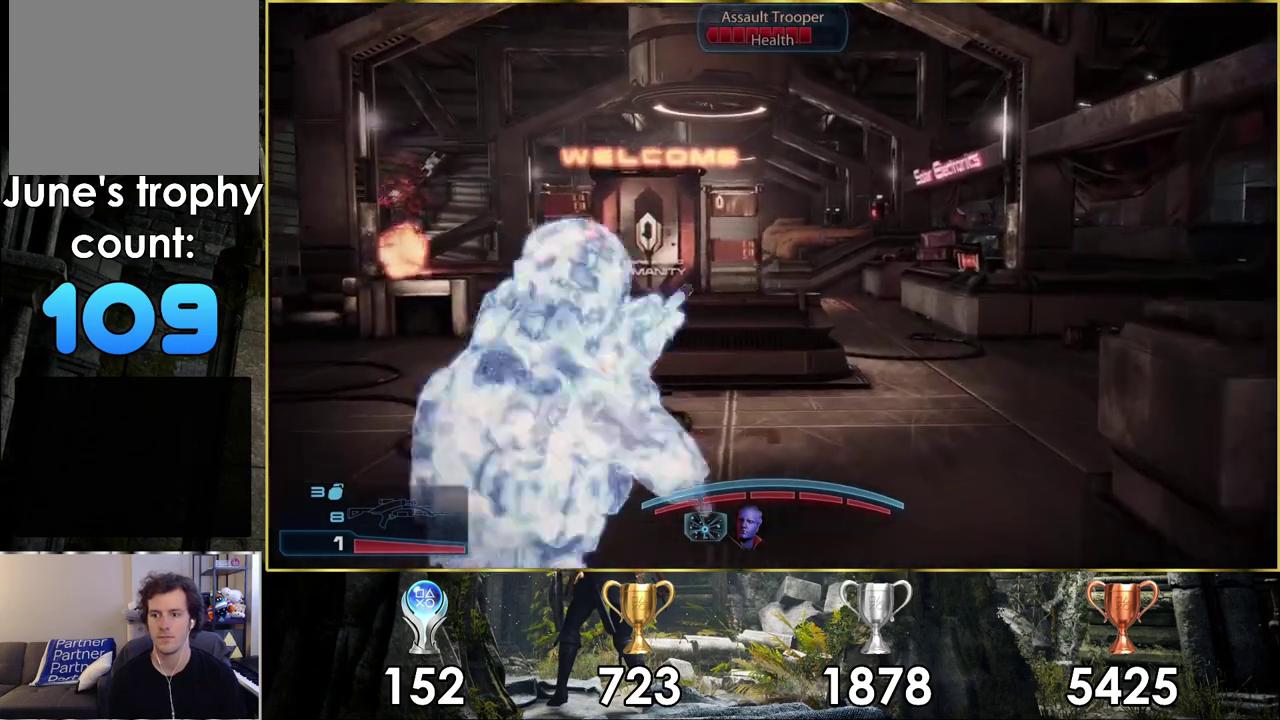
{"dt_ms": 400, "buttons": [], "left_stick": "up-right", "right_stick": "left", "events": [[367, "right_stick", "left"]]}
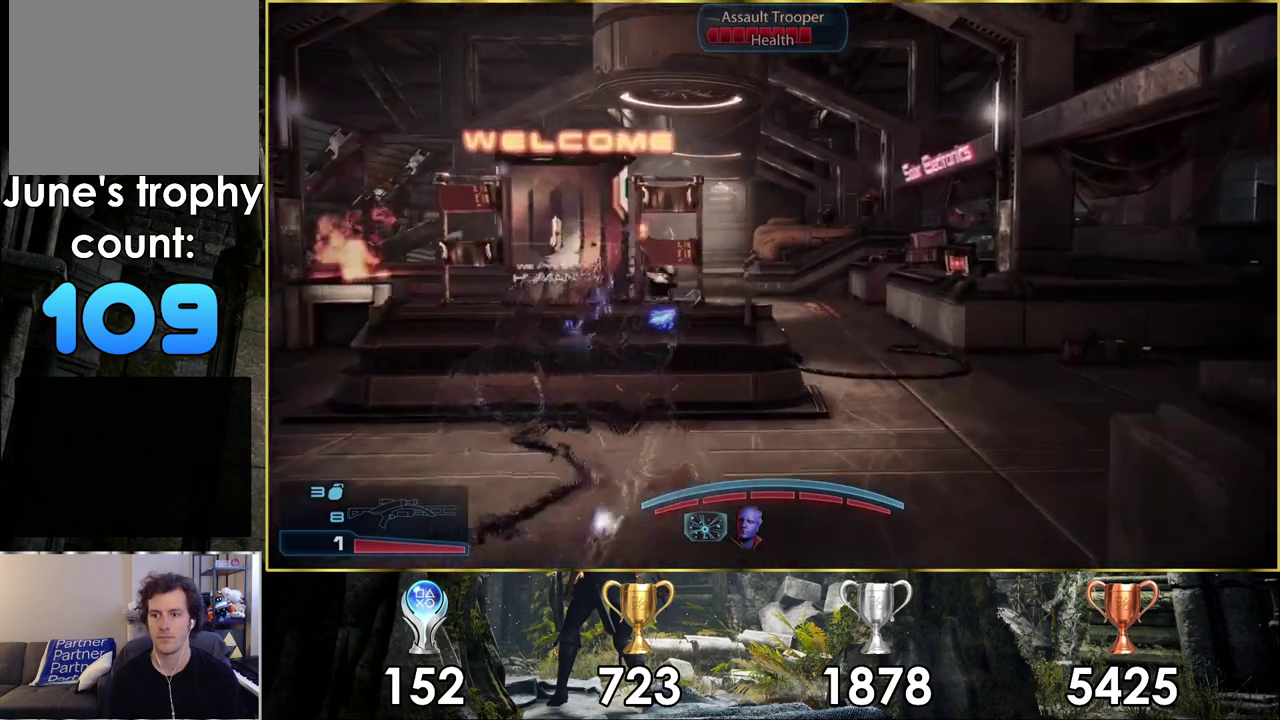
{"dt_ms": 300, "buttons": [], "left_stick": "up-right", "right_stick": "center"}
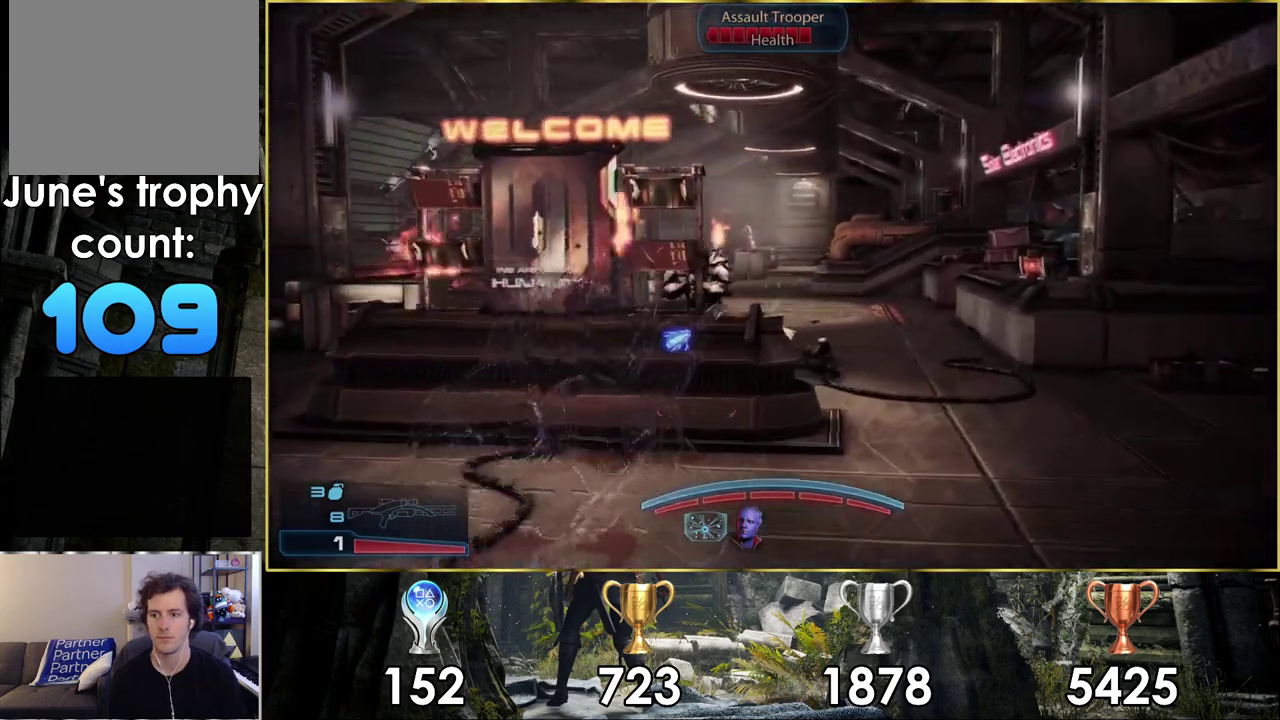
{"dt_ms": 300, "buttons": [], "left_stick": "up-right", "right_stick": "left"}
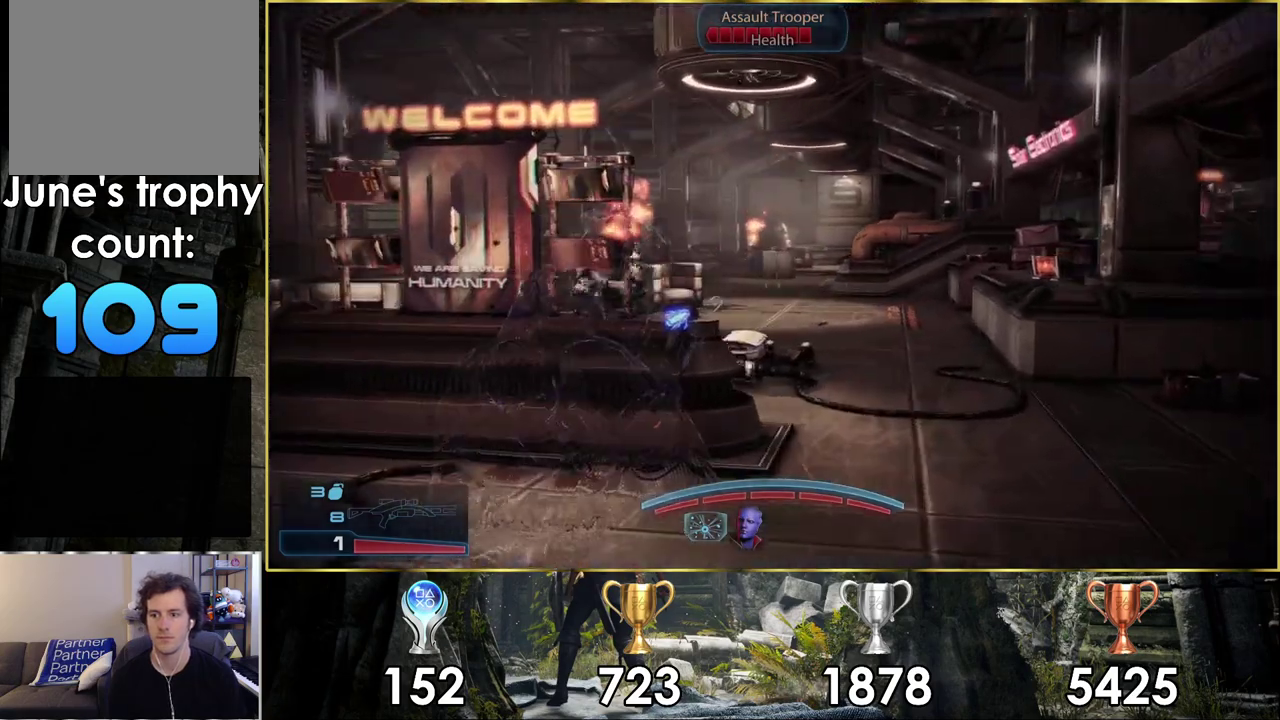
{"dt_ms": 500, "buttons": [], "left_stick": "up-right", "right_stick": "left"}
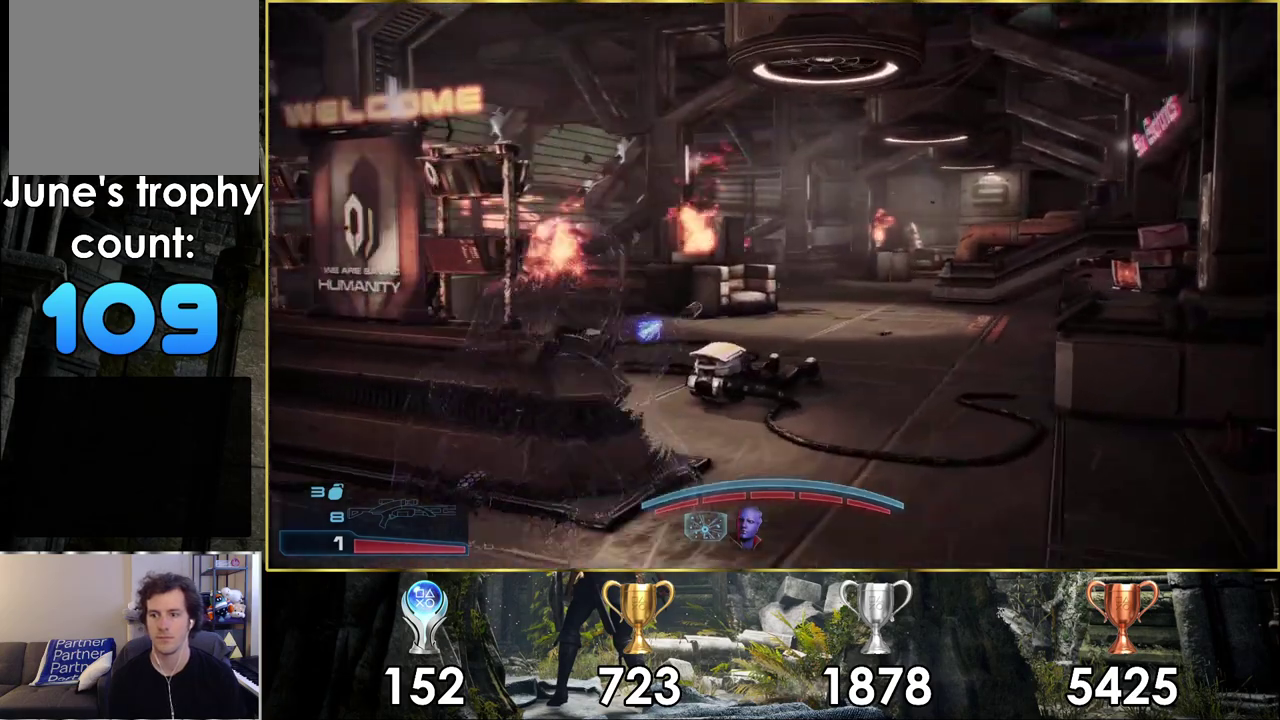
{"dt_ms": 300, "buttons": [], "left_stick": "right", "right_stick": "left", "events": [[50, "left_stick", "right"]]}
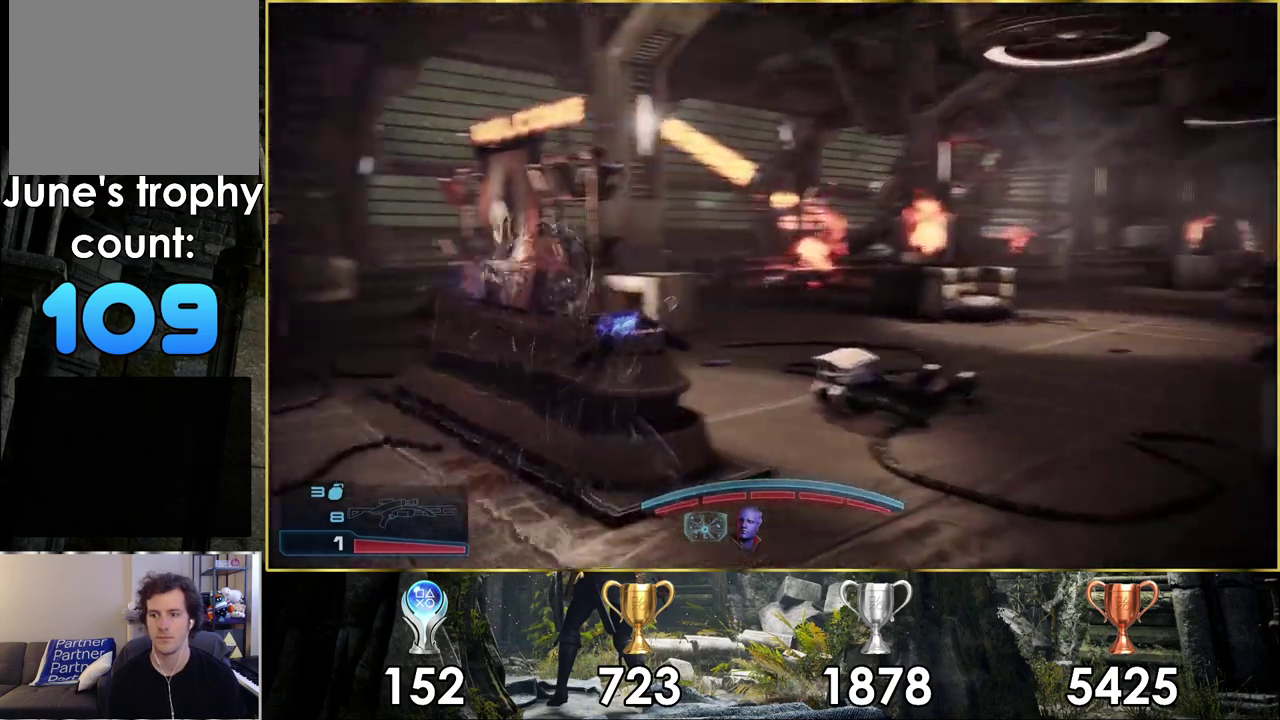
{"dt_ms": 700, "buttons": [], "left_stick": "down-right", "right_stick": "center"}
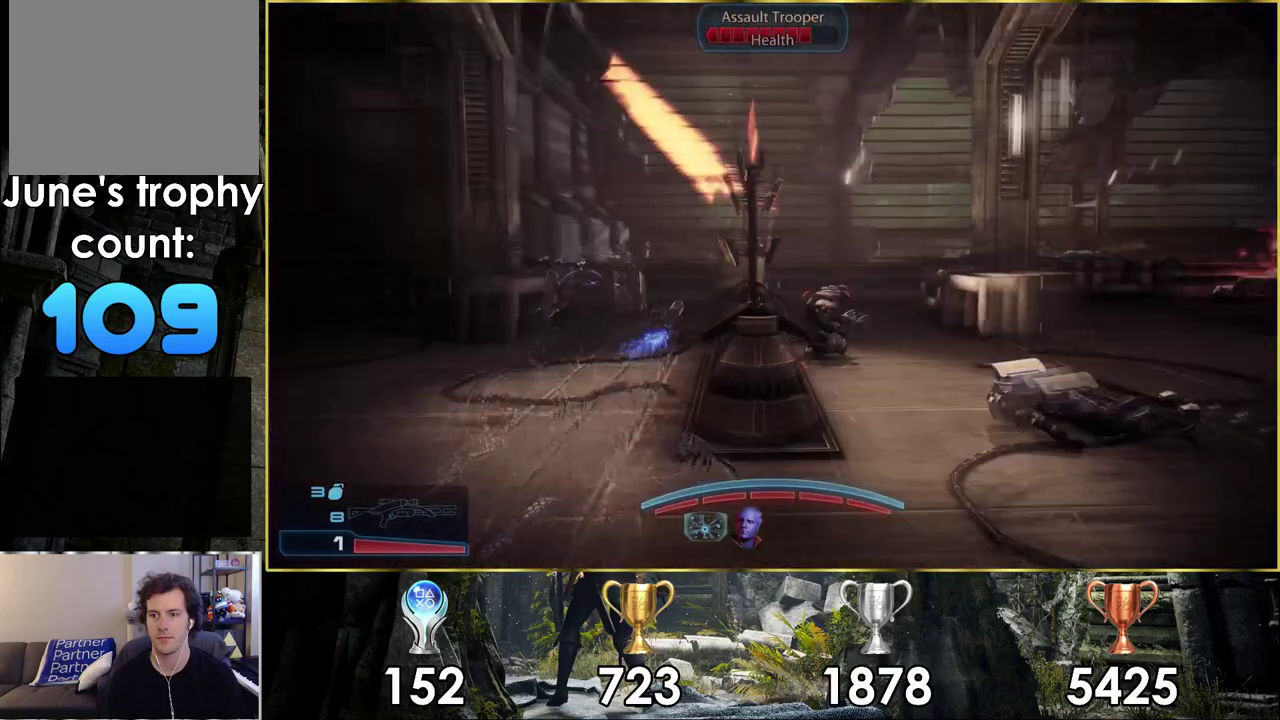
{"dt_ms": 300, "buttons": [], "left_stick": "down-right", "right_stick": "center"}
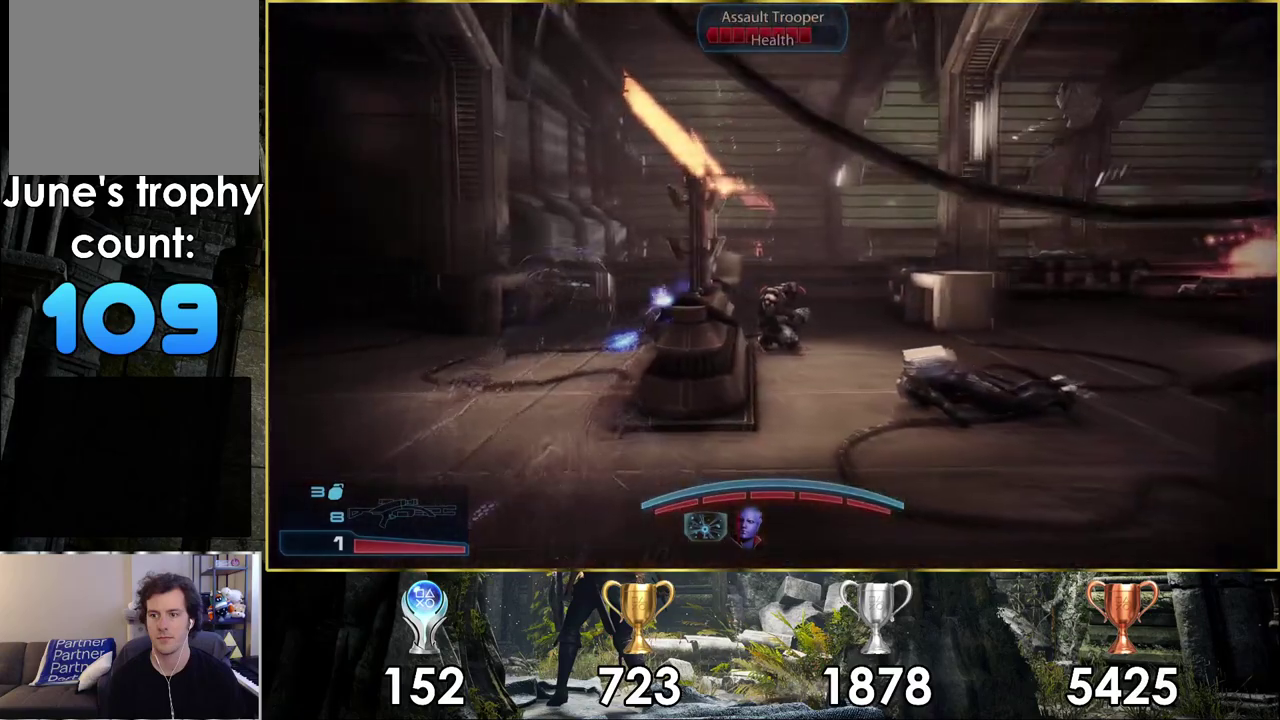
{"dt_ms": 800, "buttons": [], "left_stick": "down", "right_stick": "center"}
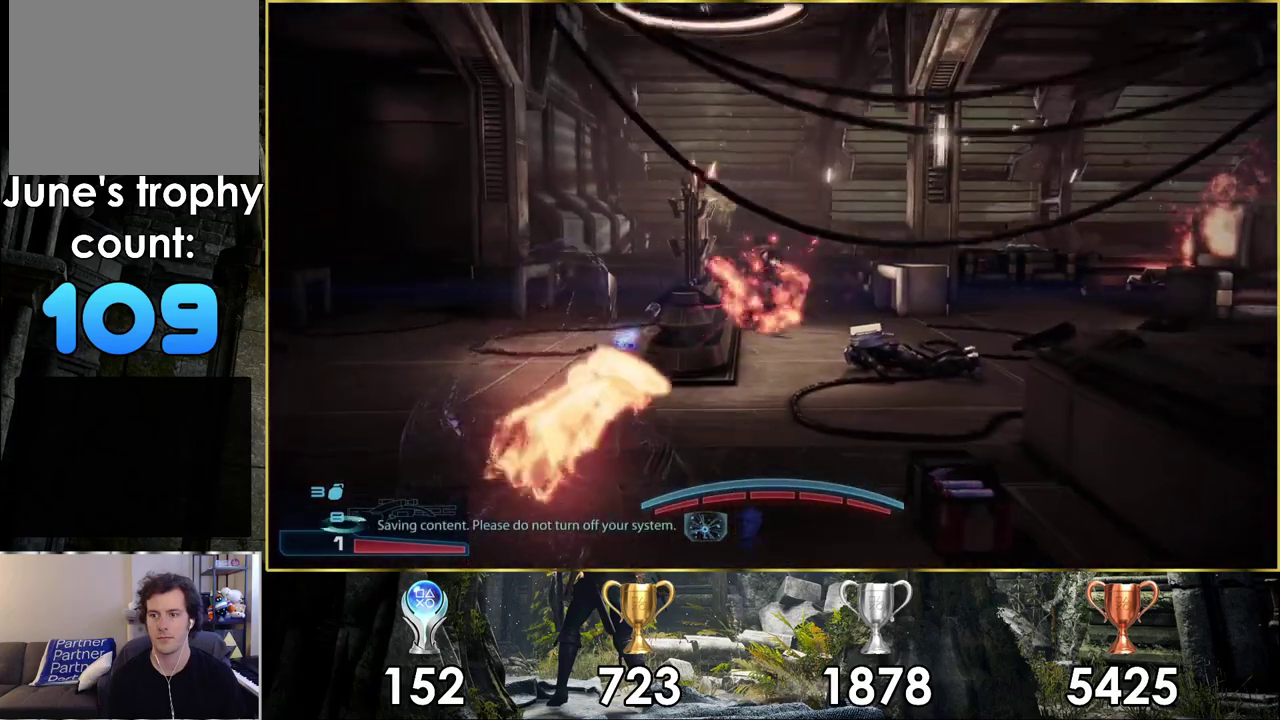
{"dt_ms": 600, "buttons": [], "left_stick": "up-left", "right_stick": "center", "events": [[367, "left_stick", "center"], [533, "left_stick", "up-left"]]}
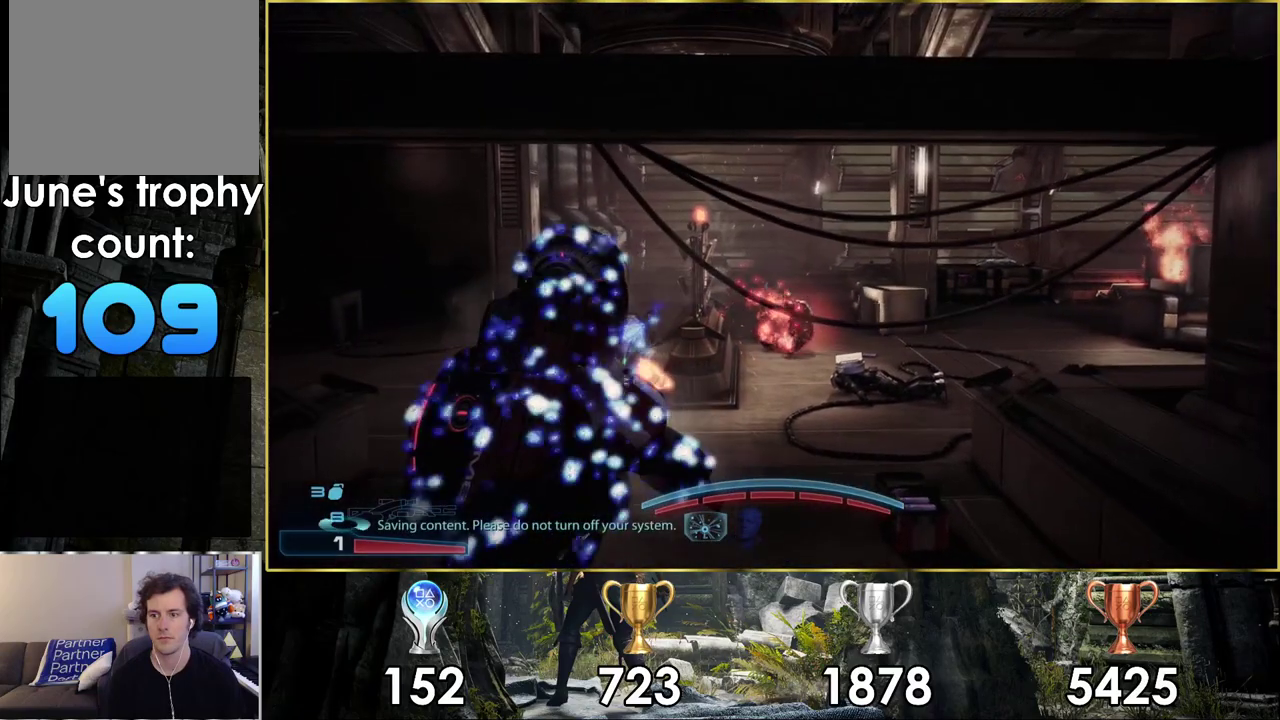
{"dt_ms": 200, "buttons": [], "left_stick": "up-left", "right_stick": "up-right", "events": [[17, "left_stick", "down-right"], [183, "right_stick", "up-right"], [200, "left_stick", "up-left"]]}
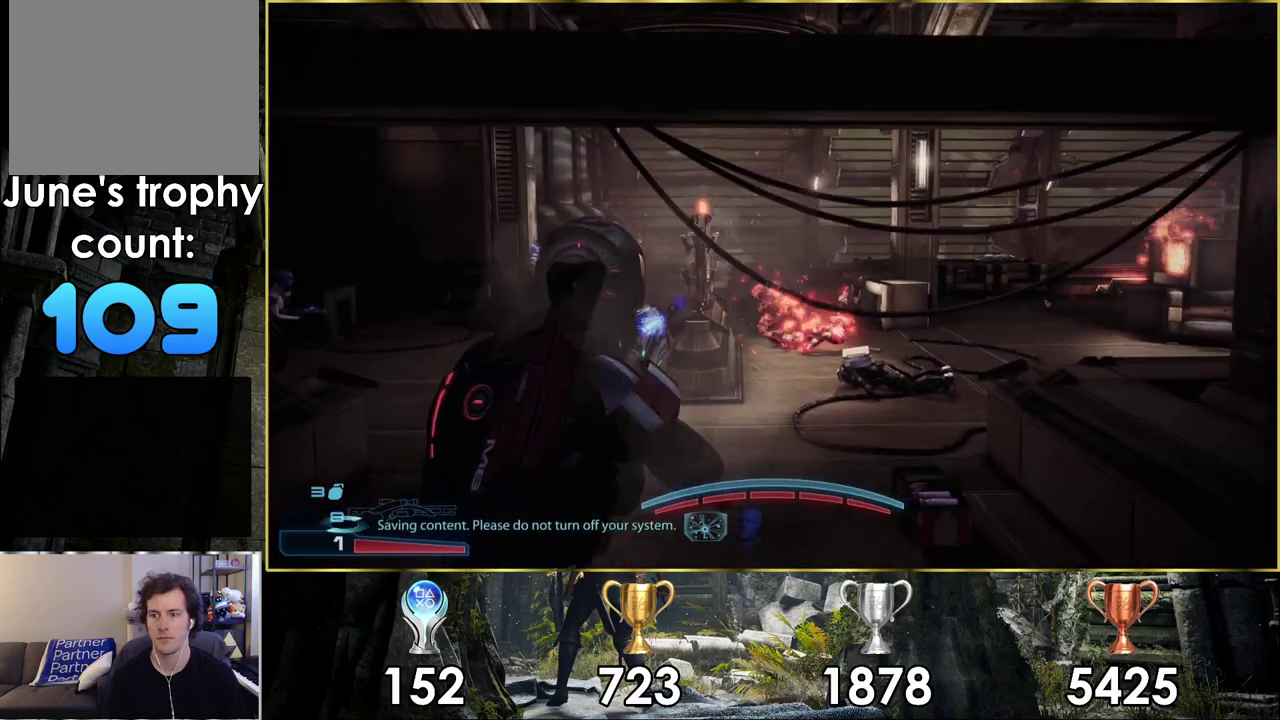
{"dt_ms": 400, "buttons": [], "left_stick": "up-left", "right_stick": "right"}
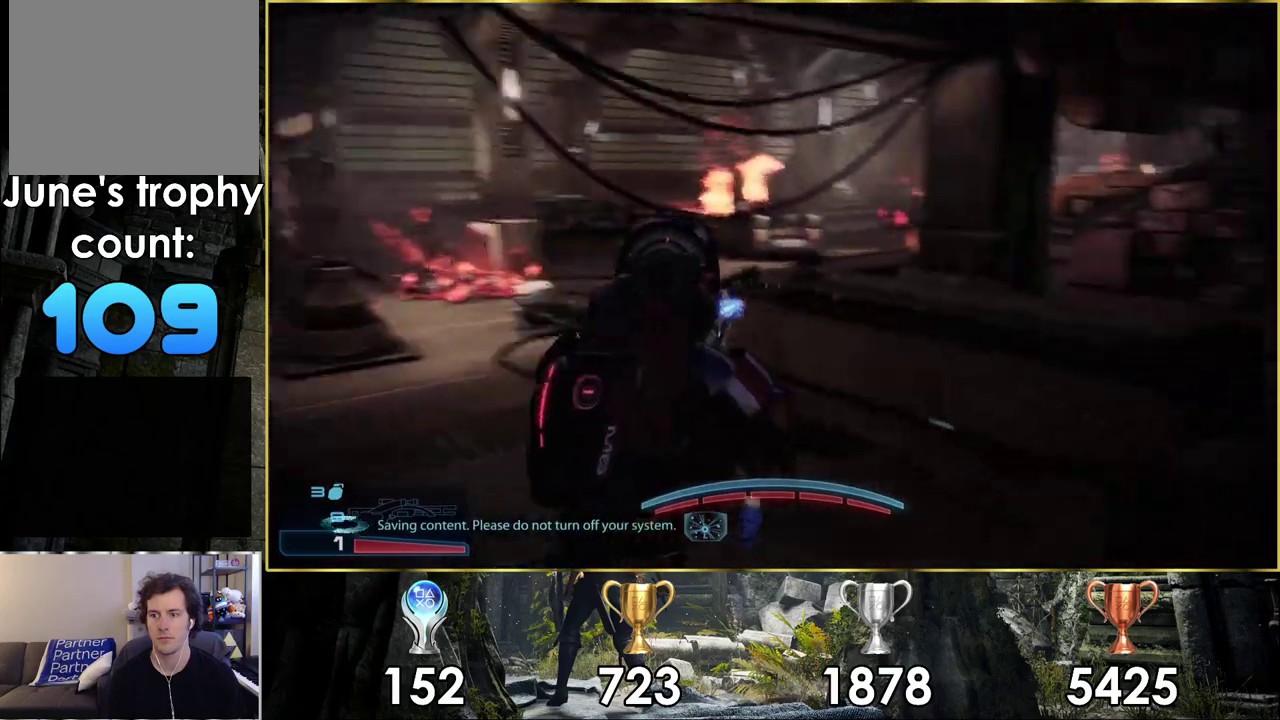
{"dt_ms": 600, "buttons": [], "left_stick": "up", "right_stick": "right"}
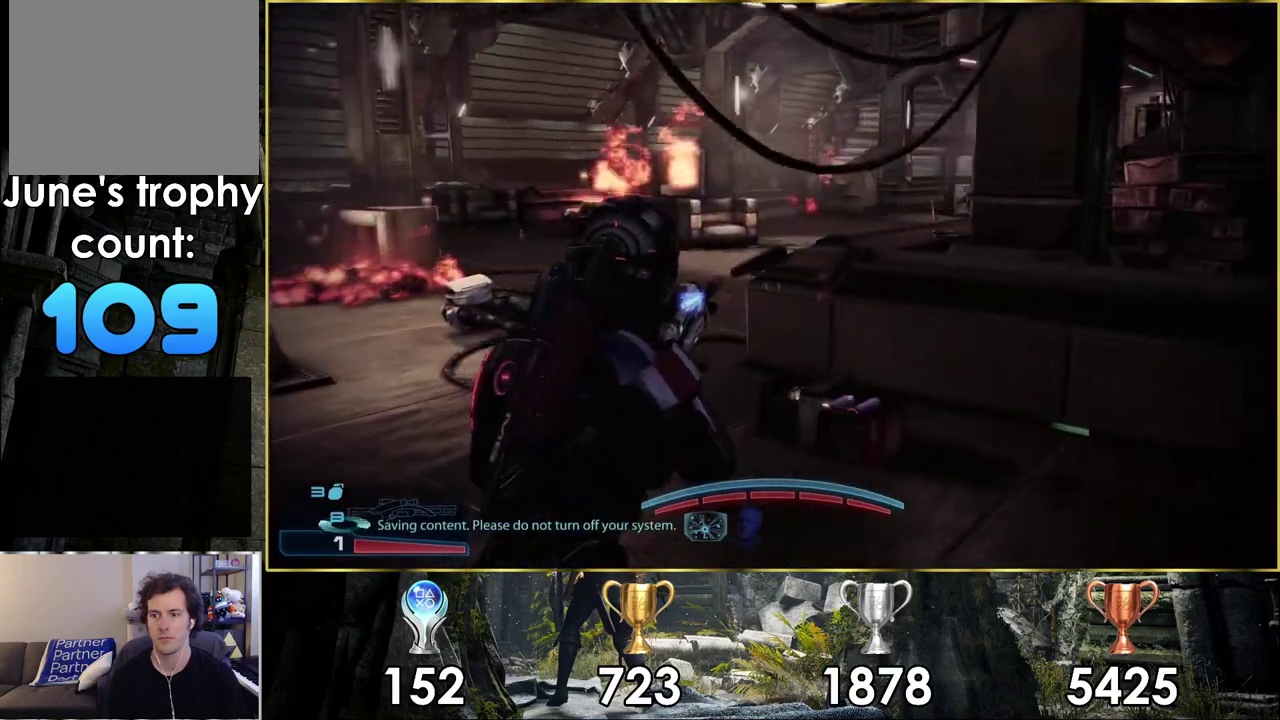
{"dt_ms": 600, "buttons": [], "left_stick": "up-right", "right_stick": "right"}
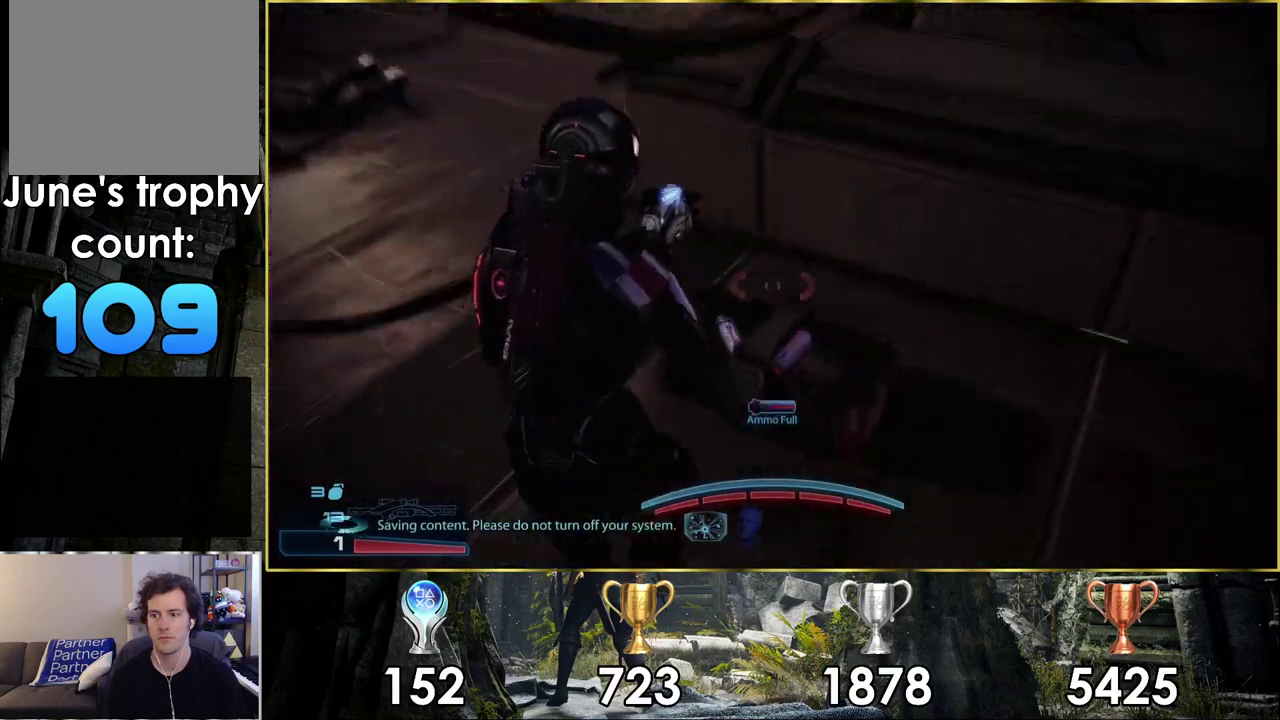
{"dt_ms": 400, "buttons": [], "left_stick": "up-right", "right_stick": "center"}
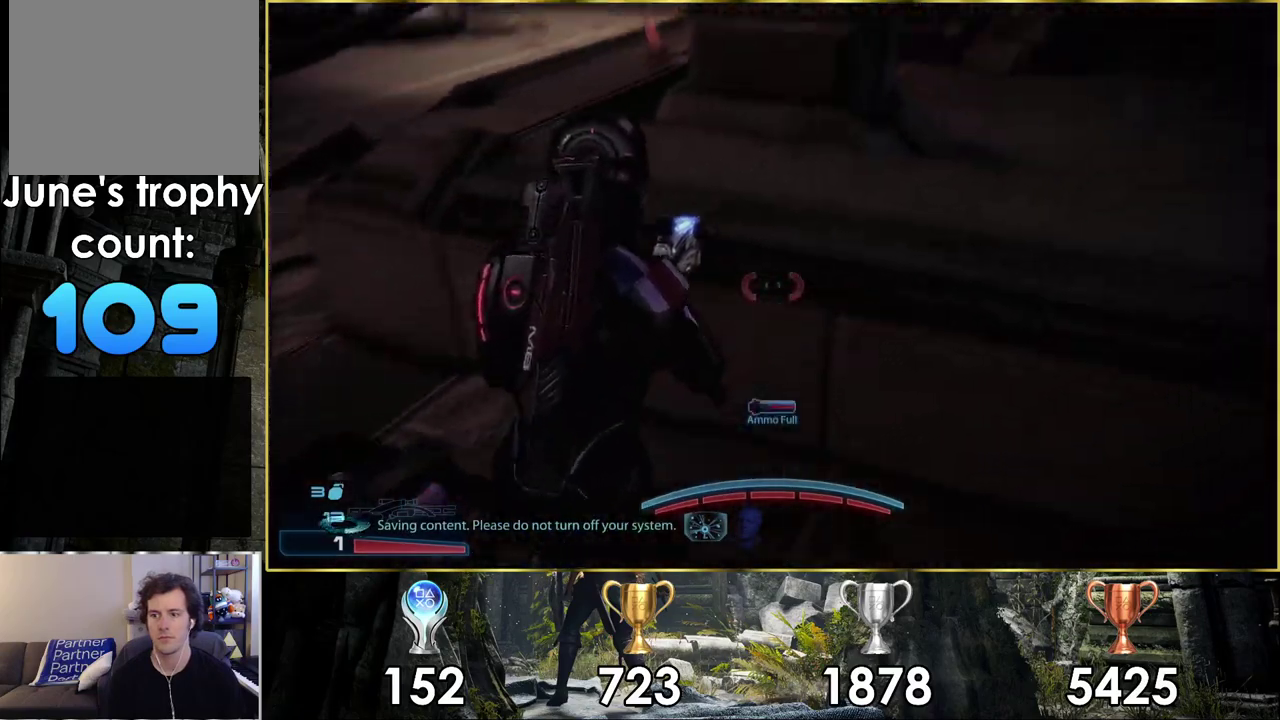
{"dt_ms": 200, "buttons": [], "left_stick": "down-left", "right_stick": "down"}
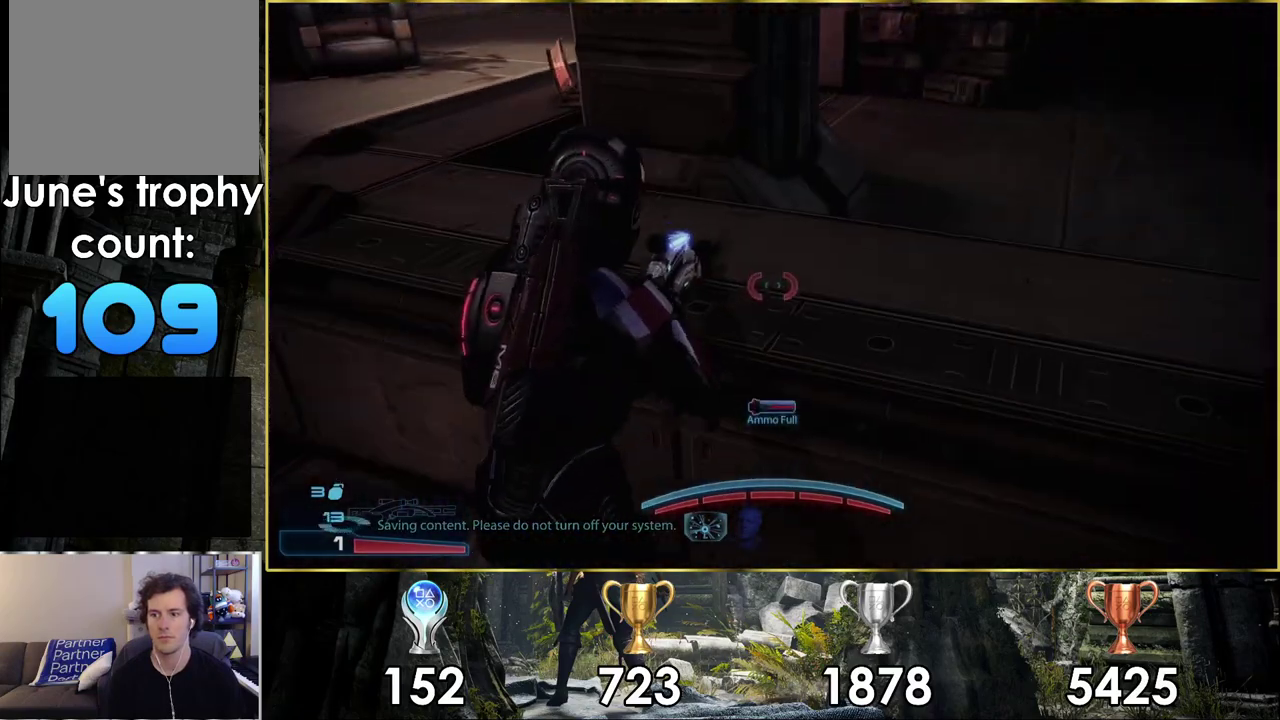
{"dt_ms": 400, "buttons": [], "left_stick": "left", "right_stick": "center", "events": [[50, "left_stick", "down"], [150, "left_stick", "down-left"], [317, "right_stick", "center"], [350, "left_stick", "left"]]}
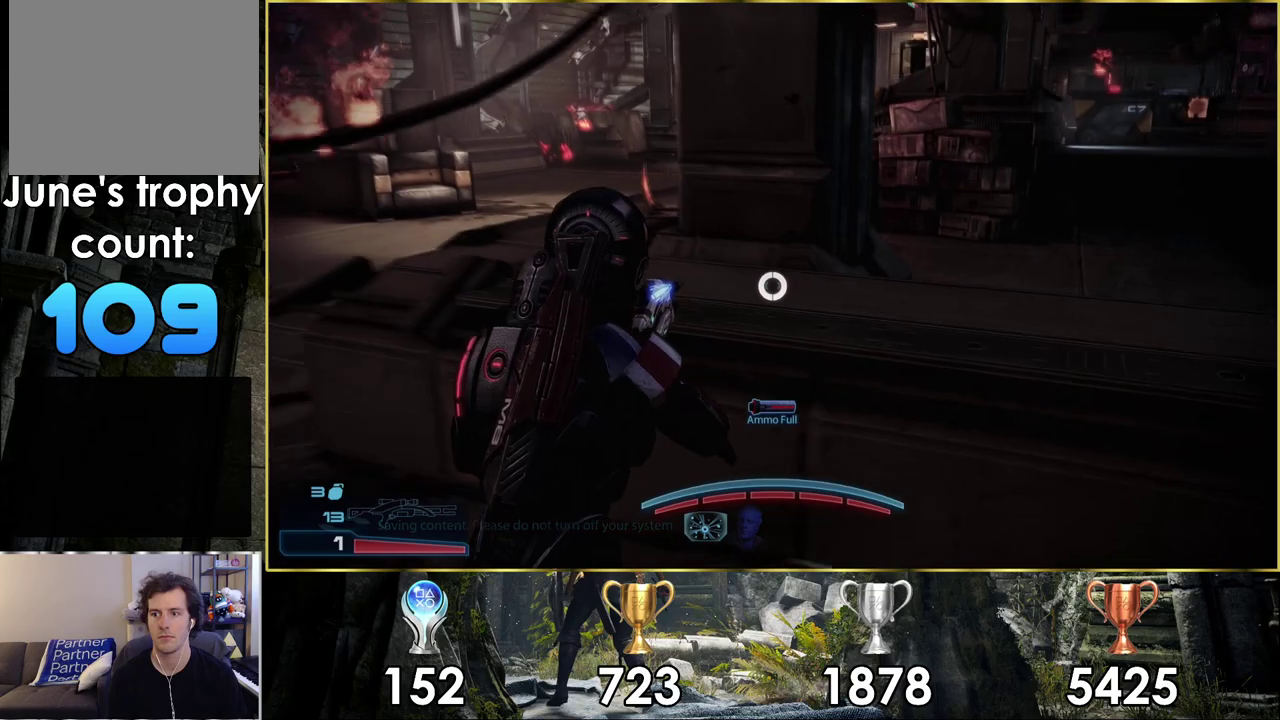
{"dt_ms": 500, "buttons": ["TRIANGLE"], "left_stick": "up-left", "right_stick": "center", "events": [[400, "left_stick", "up-left"], [433, "TRIANGLE", "down"]]}
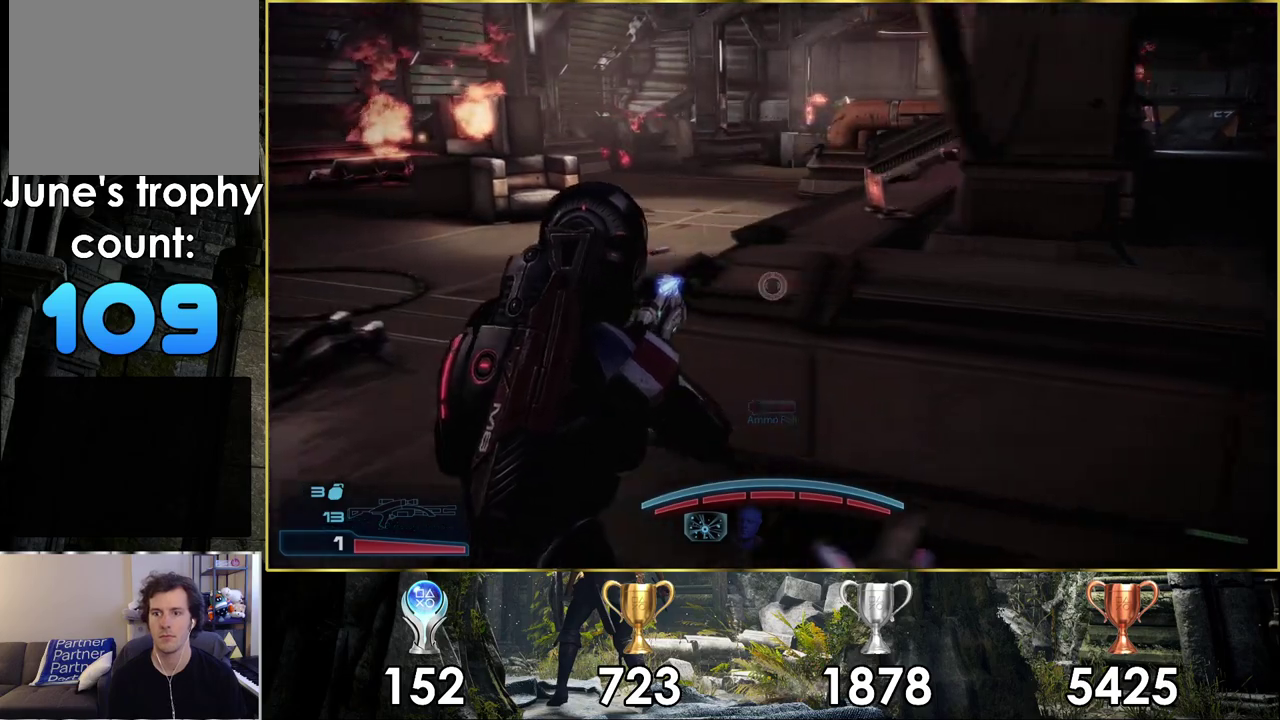
{"dt_ms": 400, "buttons": [], "left_stick": "up-left", "right_stick": "down-right"}
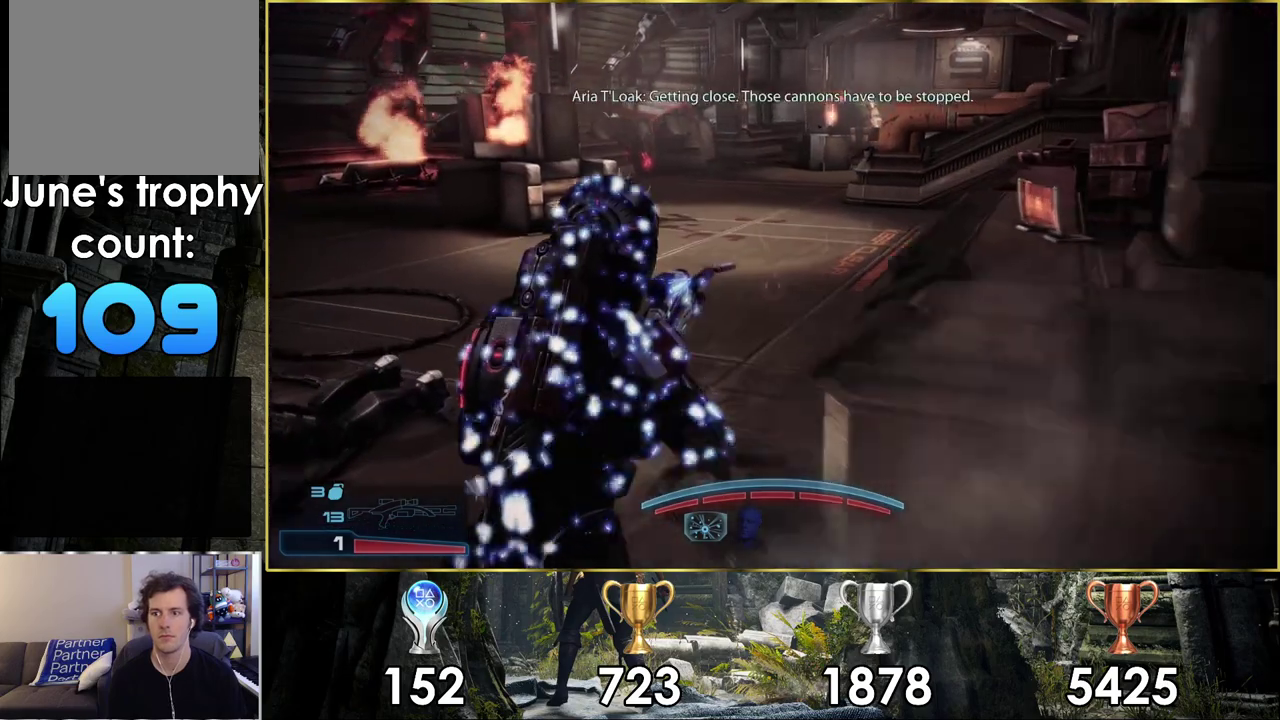
{"dt_ms": 600, "buttons": [], "left_stick": "up", "right_stick": "center"}
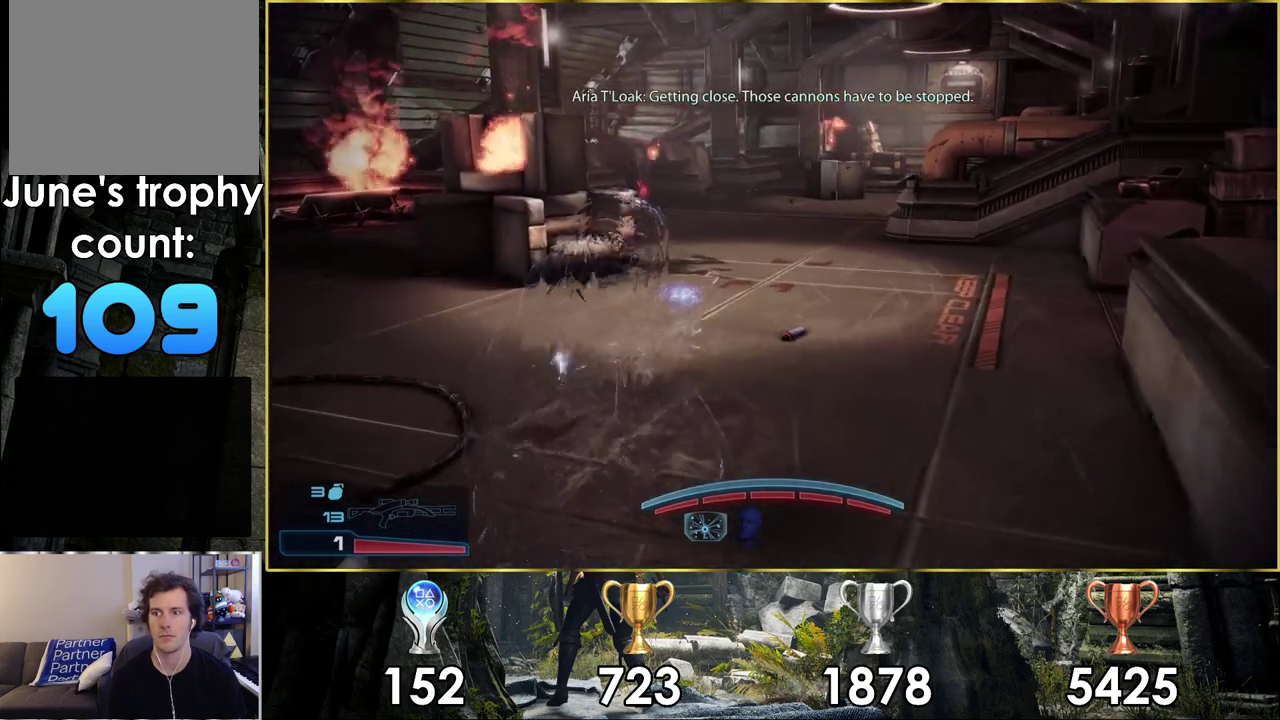
{"dt_ms": 500, "buttons": [], "left_stick": "up", "right_stick": "down-right"}
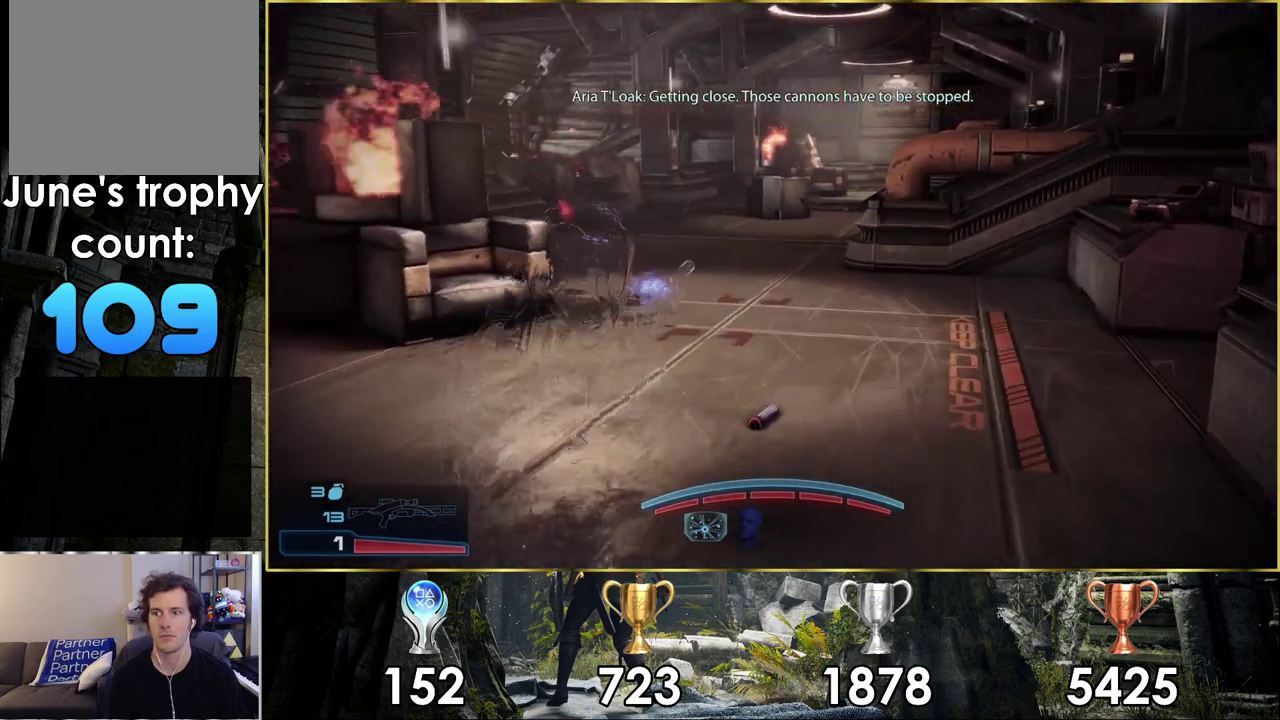
{"dt_ms": 500, "buttons": [], "left_stick": "up", "right_stick": "center"}